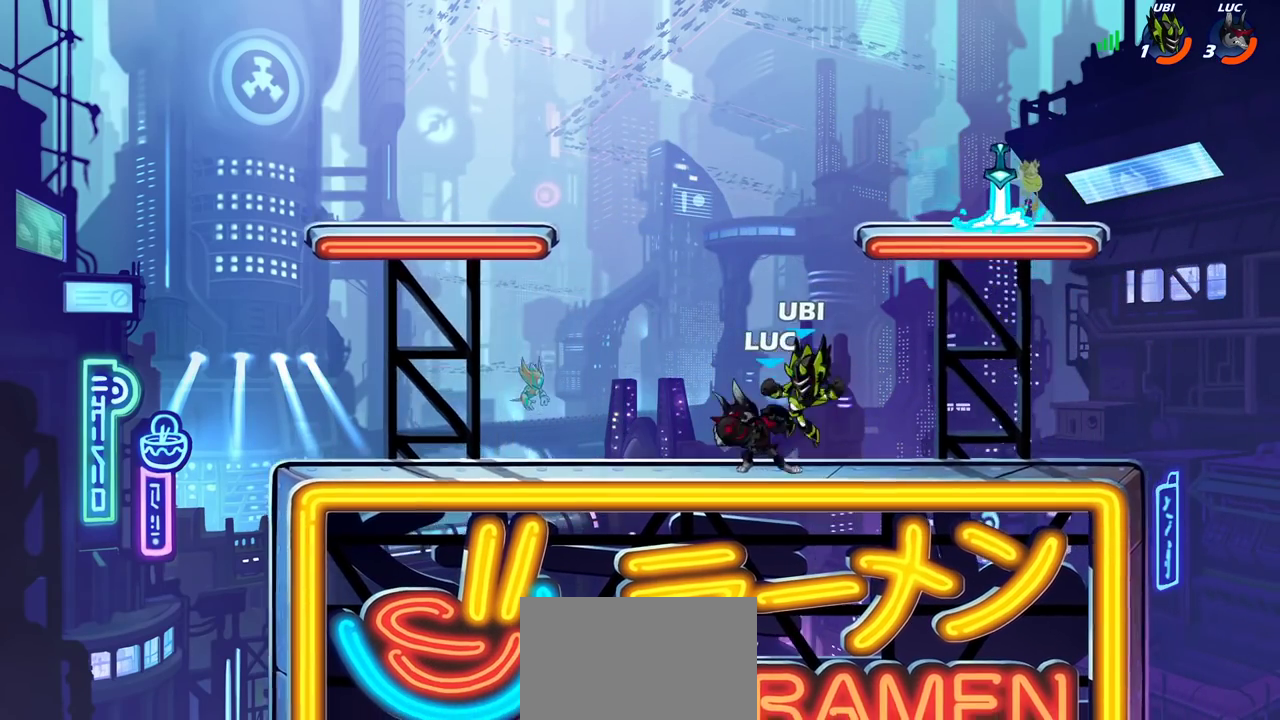
Gameplay with a controller (PlayStation layout); each line is a JSON object with the inputs held at the frame after it (dt_ms = milliseconds from this image to that frame). "events" lists button and stick changes between this image and that frame as [ms after this image, input, new state], when the widget could be followed in between. Not read: L3 R3.
{"dt_ms": 300, "buttons": ["R2"], "left_stick": "up-right", "right_stick": "center", "events": [[33, "left_stick", "up"], [100, "CROSS", "down"], [217, "R2", "down"], [233, "CROSS", "up"], [300, "left_stick", "up-right"]]}
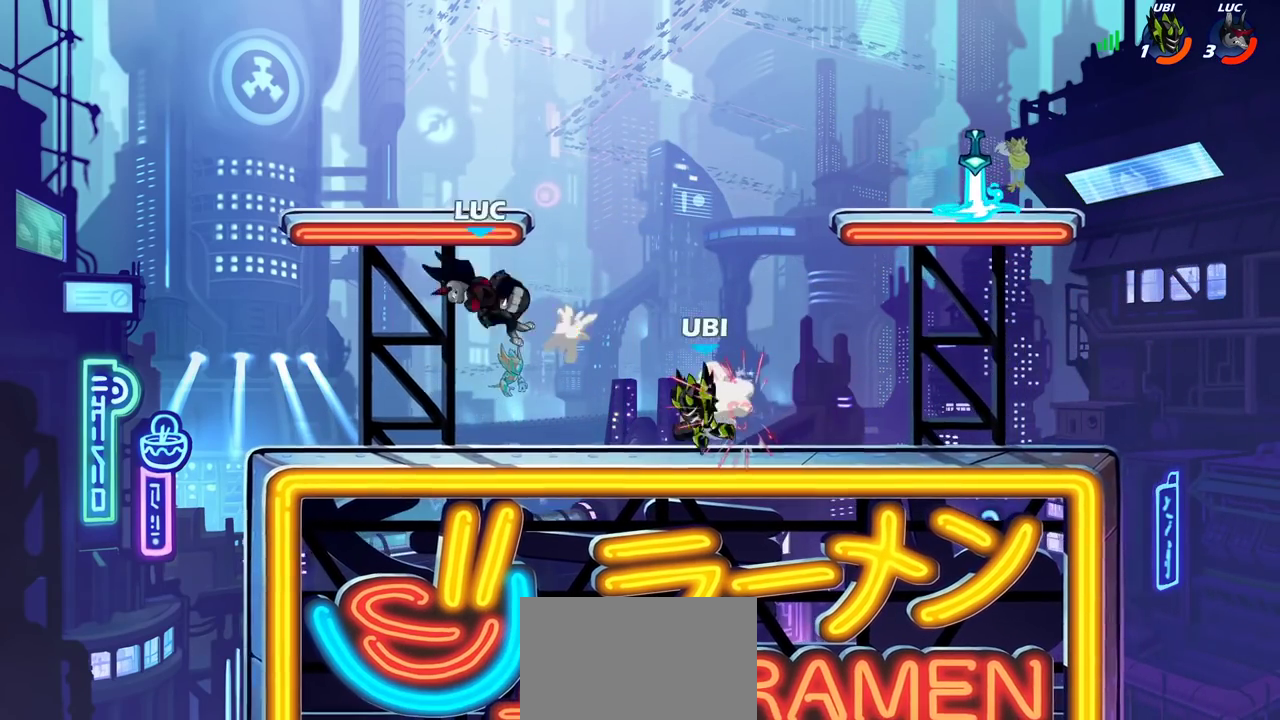
{"dt_ms": 400, "buttons": ["R2"], "left_stick": "right", "right_stick": "center", "events": [[67, "R2", "up"], [117, "left_stick", "right"], [383, "R2", "down"]]}
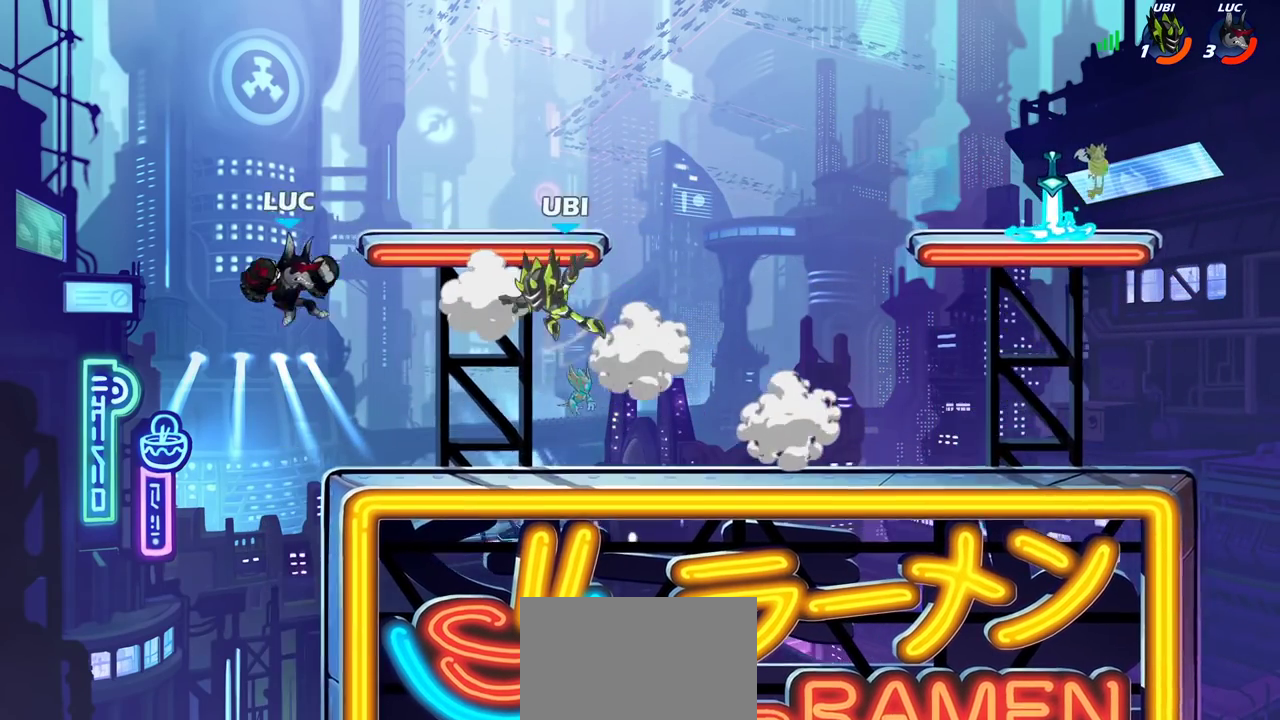
{"dt_ms": 800, "buttons": [], "left_stick": "down", "right_stick": "center", "events": [[33, "left_stick", "down-left"], [100, "left_stick", "up"], [167, "R2", "up"], [183, "left_stick", "down-right"], [250, "CROSS", "down"], [300, "left_stick", "left"], [383, "CROSS", "up"], [500, "left_stick", "down-left"], [567, "left_stick", "right"], [767, "left_stick", "down"]]}
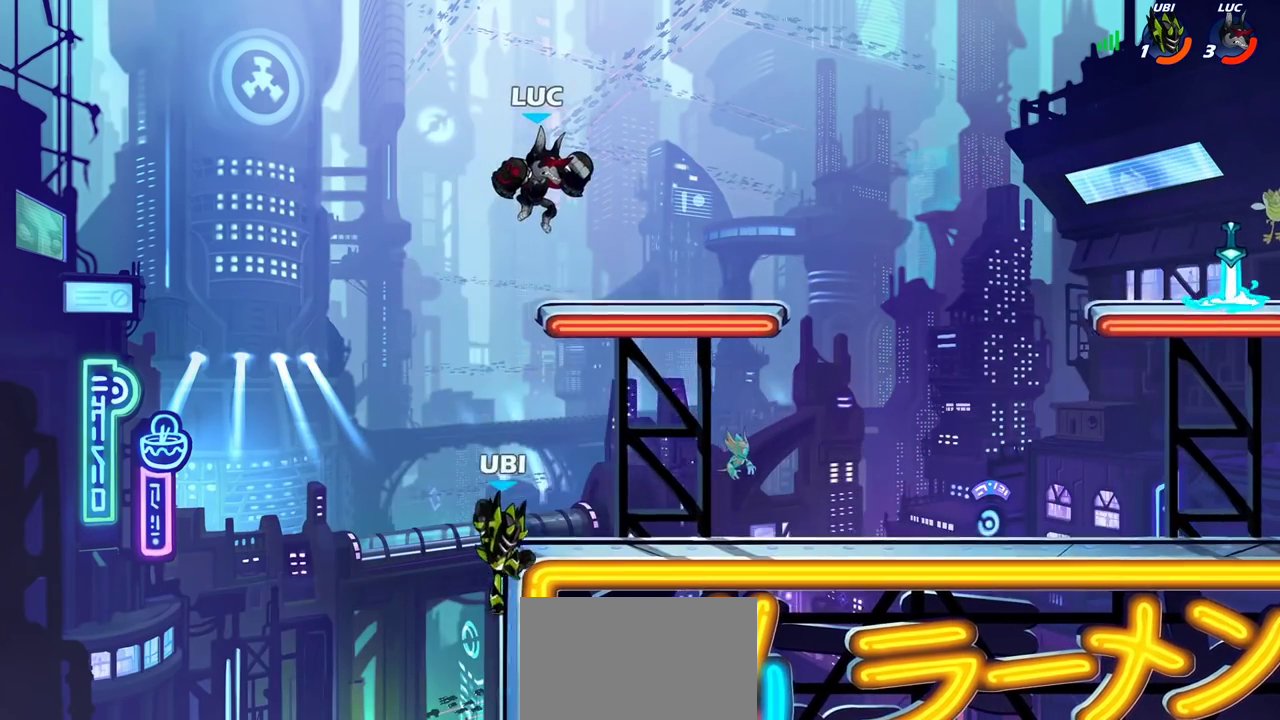
{"dt_ms": 300, "buttons": [], "left_stick": "down-right", "right_stick": "center", "events": [[17, "left_stick", "down-left"], [217, "left_stick", "down-right"]]}
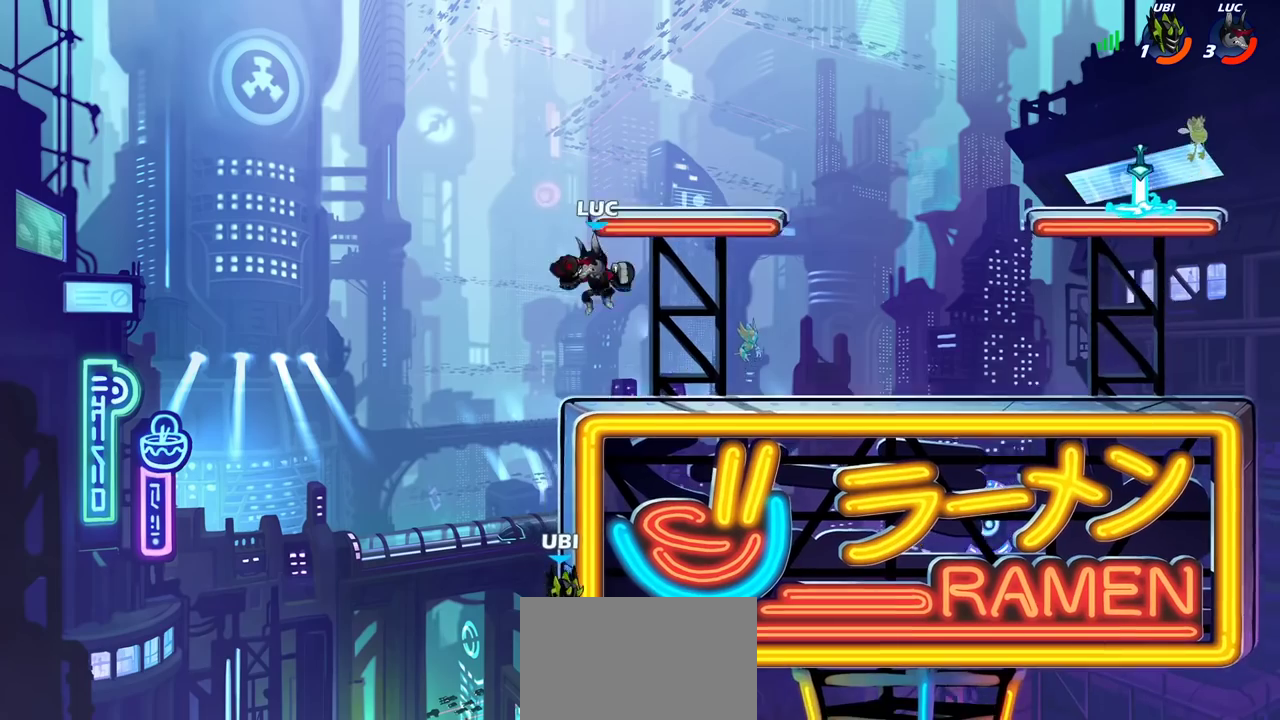
{"dt_ms": 400, "buttons": [], "left_stick": "down-left", "right_stick": "center", "events": [[133, "left_stick", "left"], [183, "left_stick", "center"], [217, "CROSS", "down"], [283, "left_stick", "down-left"], [317, "CROSS", "up"]]}